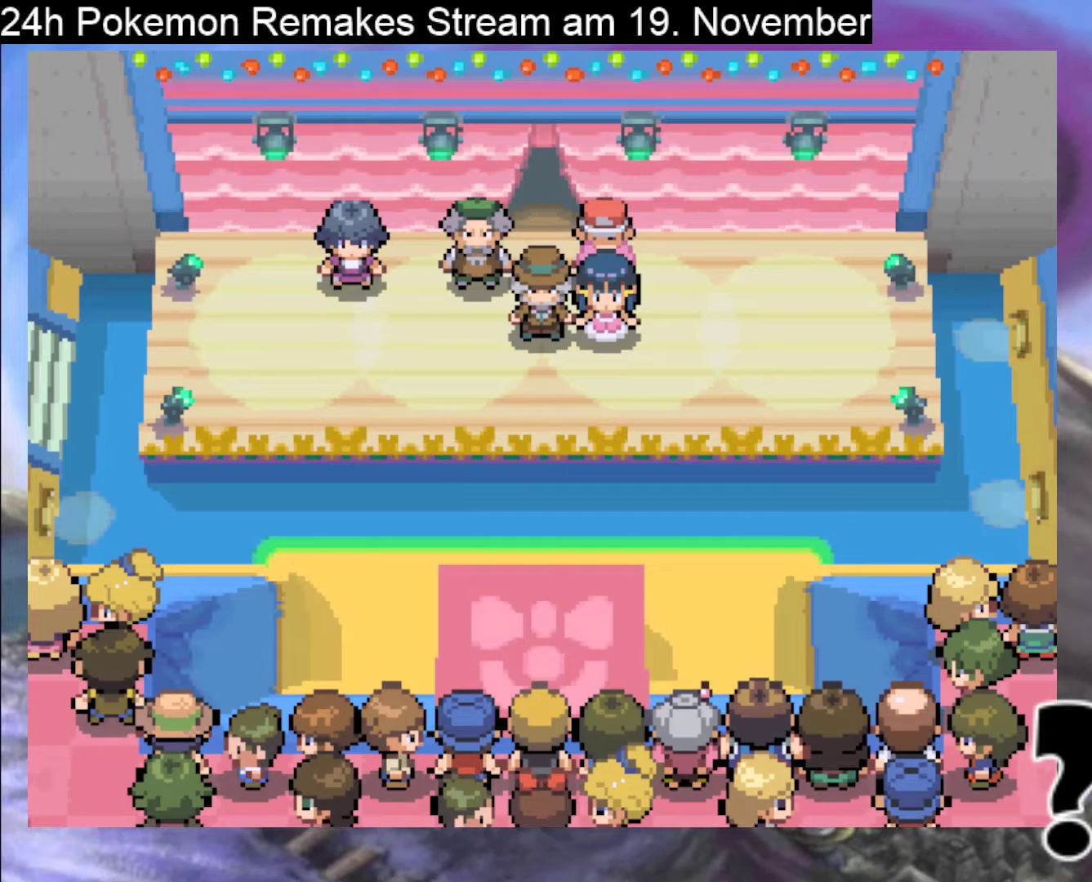
Gameplay with a controller (Nintendo layout); each line is a JSON object with the inputs held at the frame after it. "events" lists button and stick changes between this image and that frame as [ms after this image, input, new state], when the widget could be followed in between. Not read: L1 L3 R3.
{"buttons": ["A"], "events": [[433, "A", "down"]]}
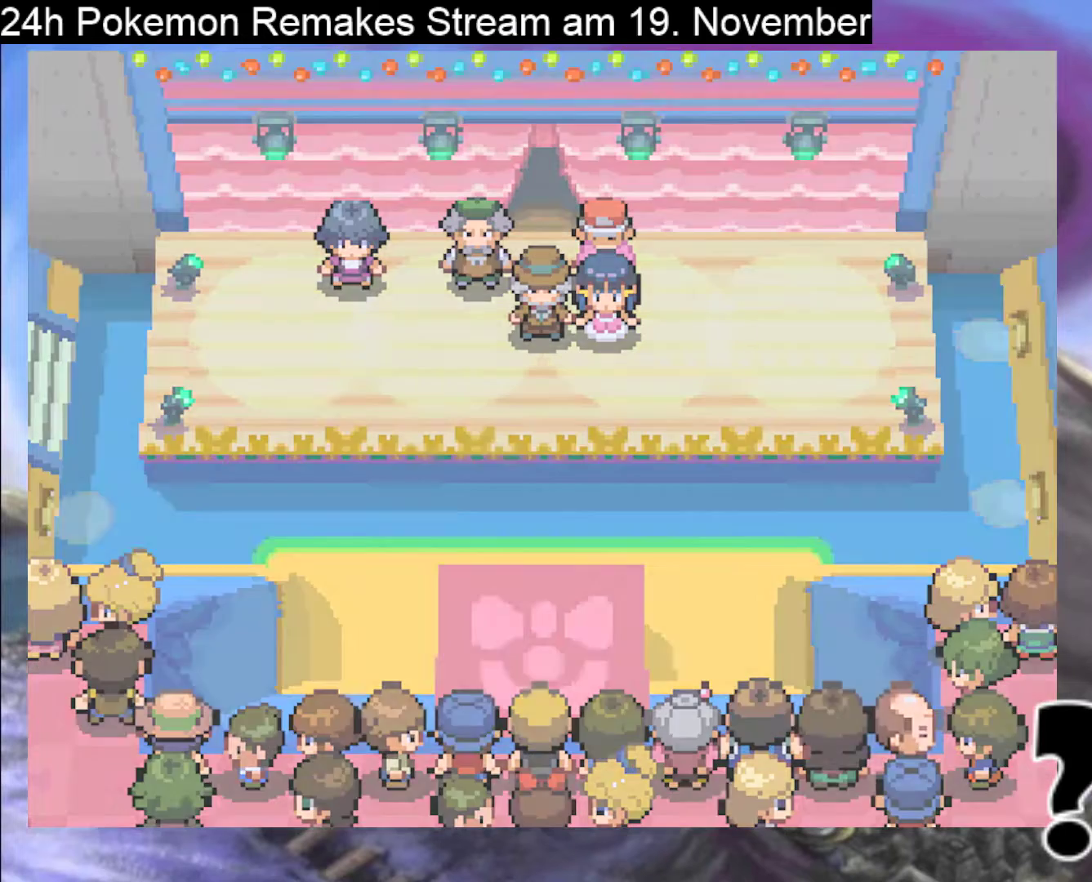
{"buttons": ["A"], "events": []}
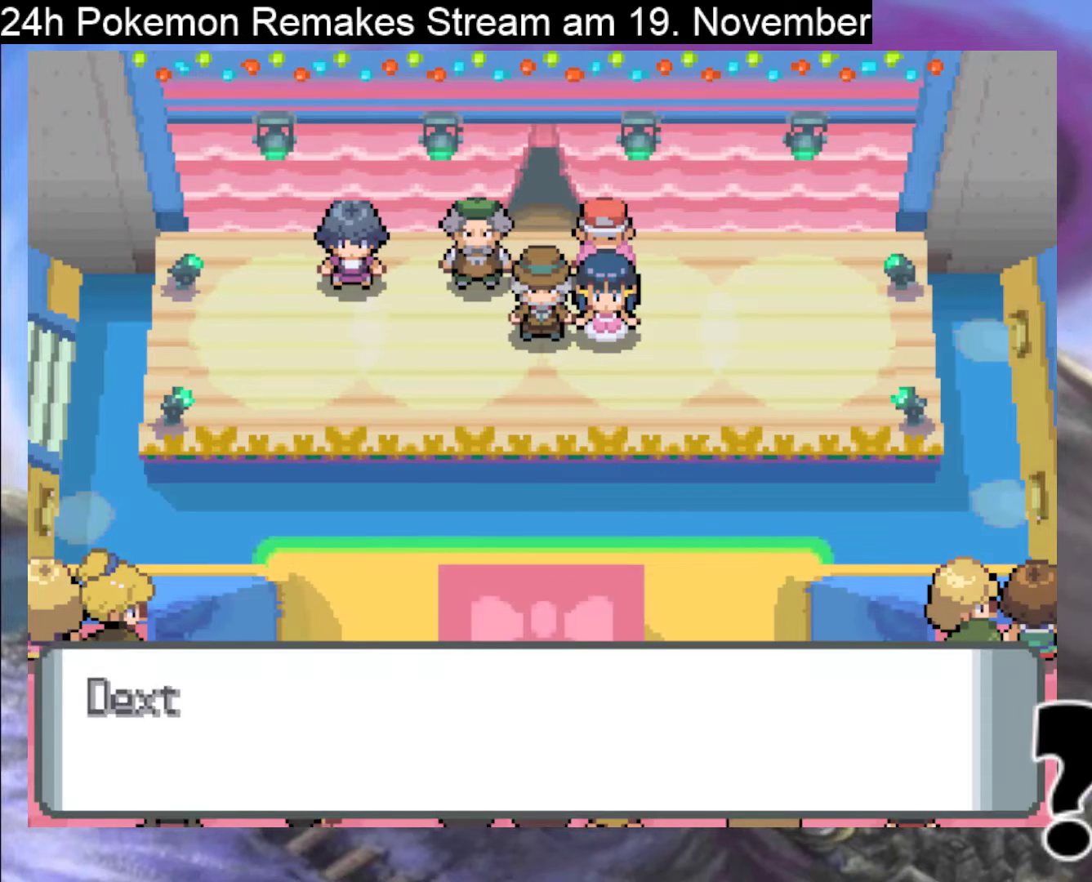
{"buttons": ["A"], "events": [[33, "A", "up"], [233, "A", "down"]]}
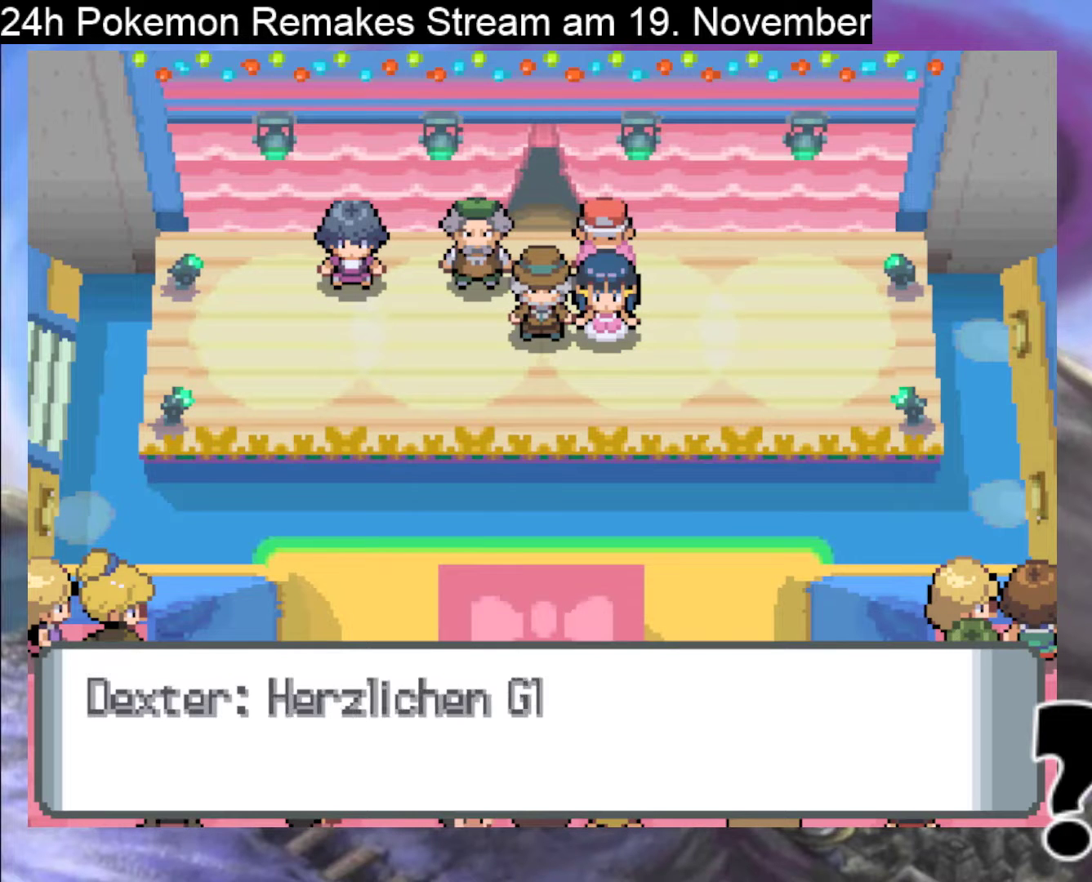
{"buttons": [], "events": [[333, "A", "up"]]}
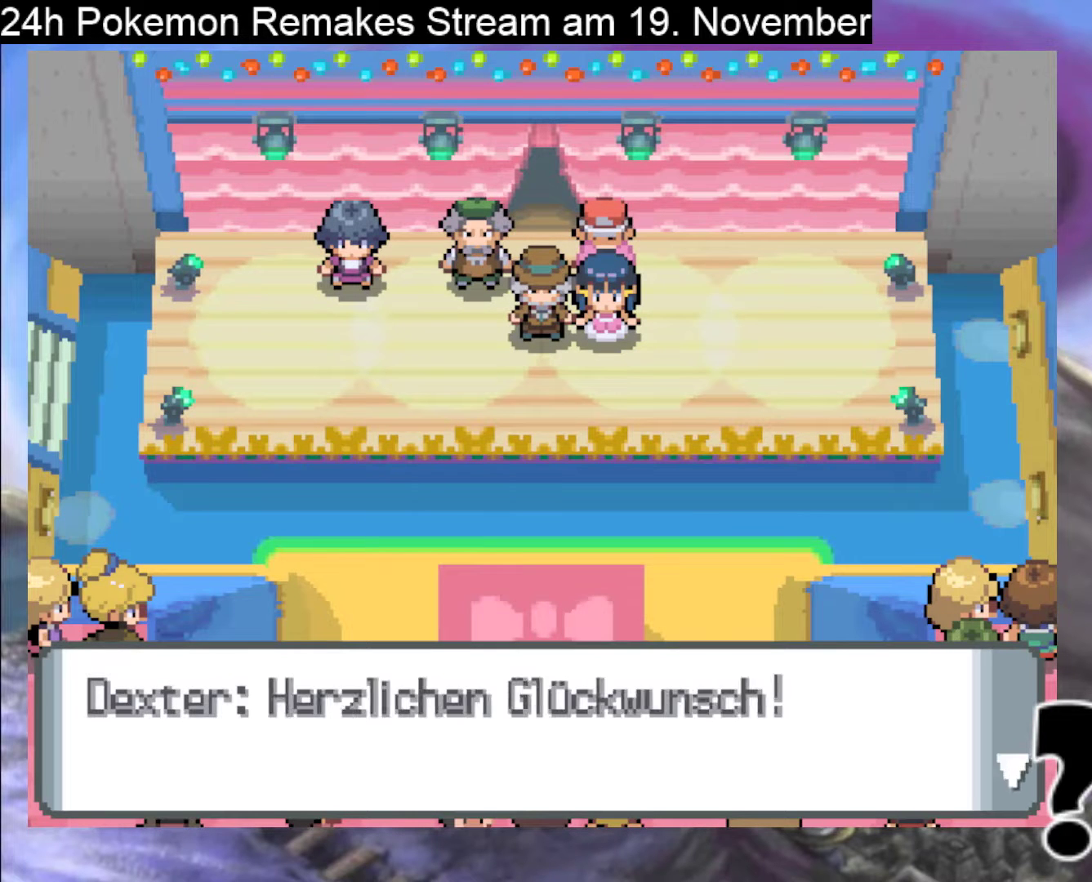
{"buttons": [], "events": [[167, "A", "down"], [367, "A", "up"]]}
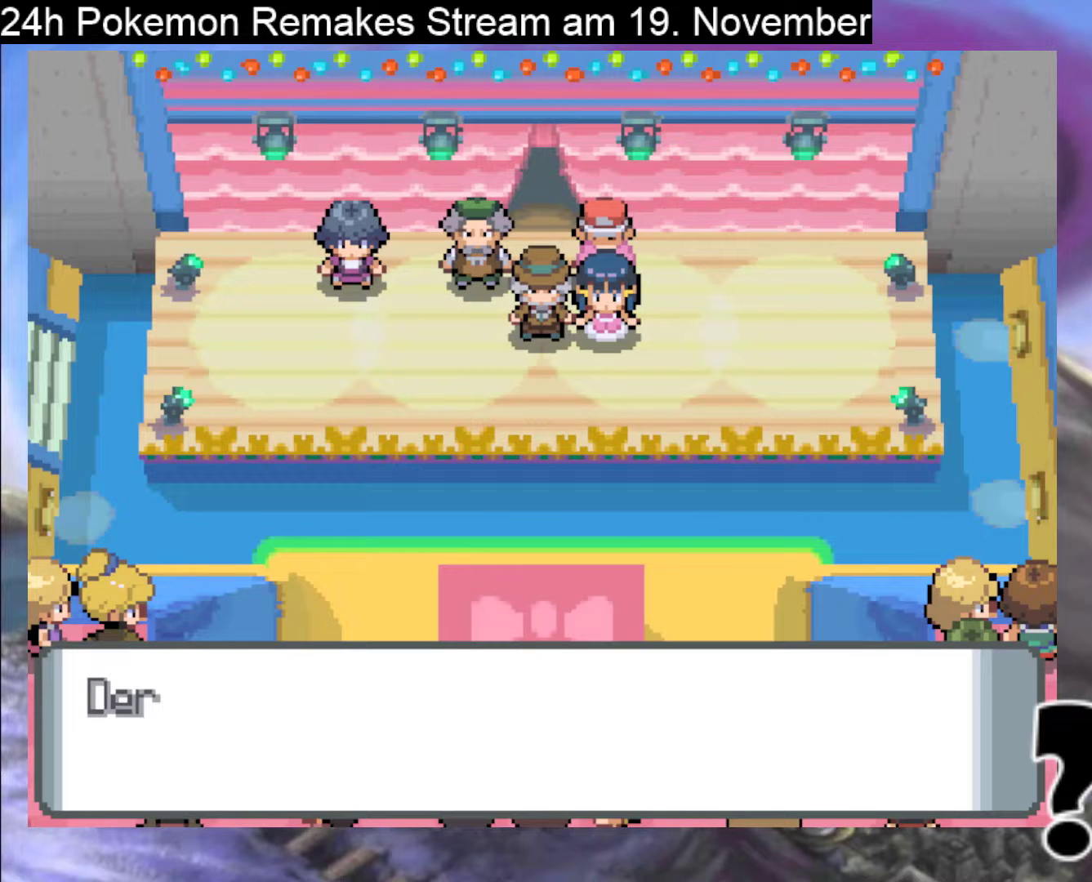
{"buttons": ["A"], "events": [[100, "A", "down"]]}
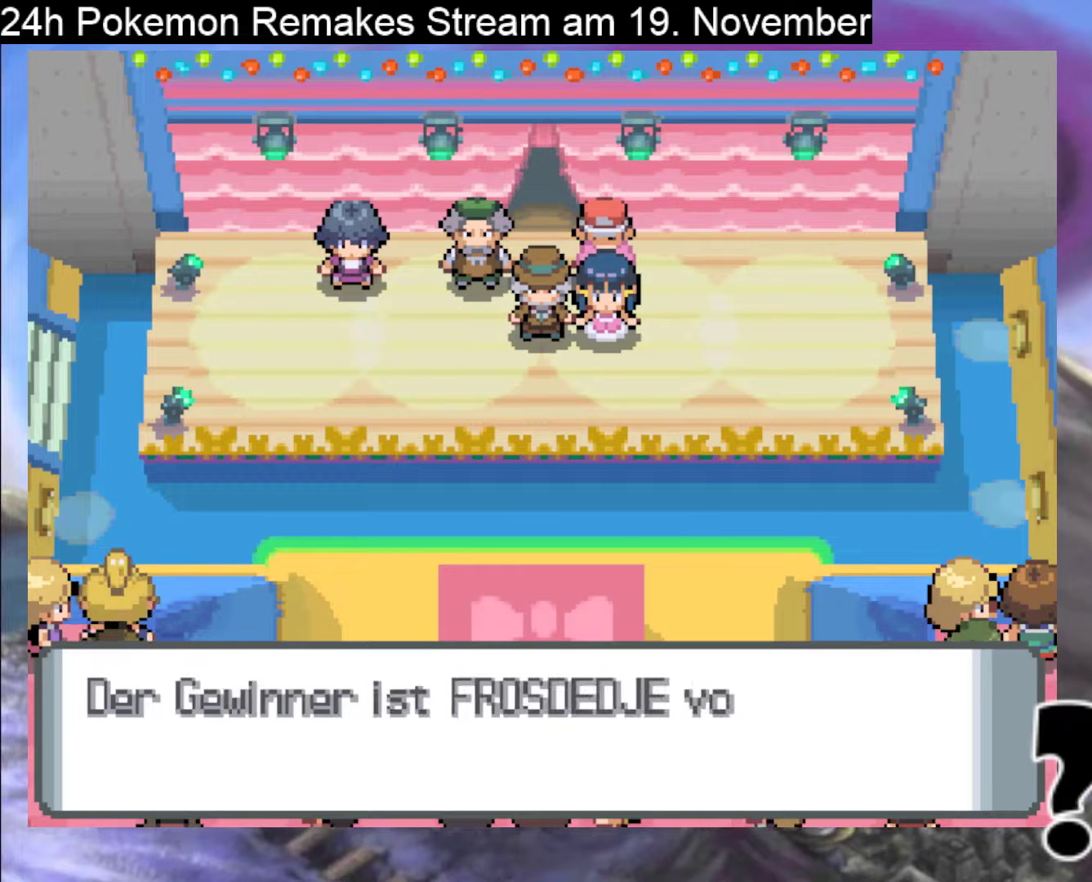
{"buttons": [], "events": [[200, "A", "up"]]}
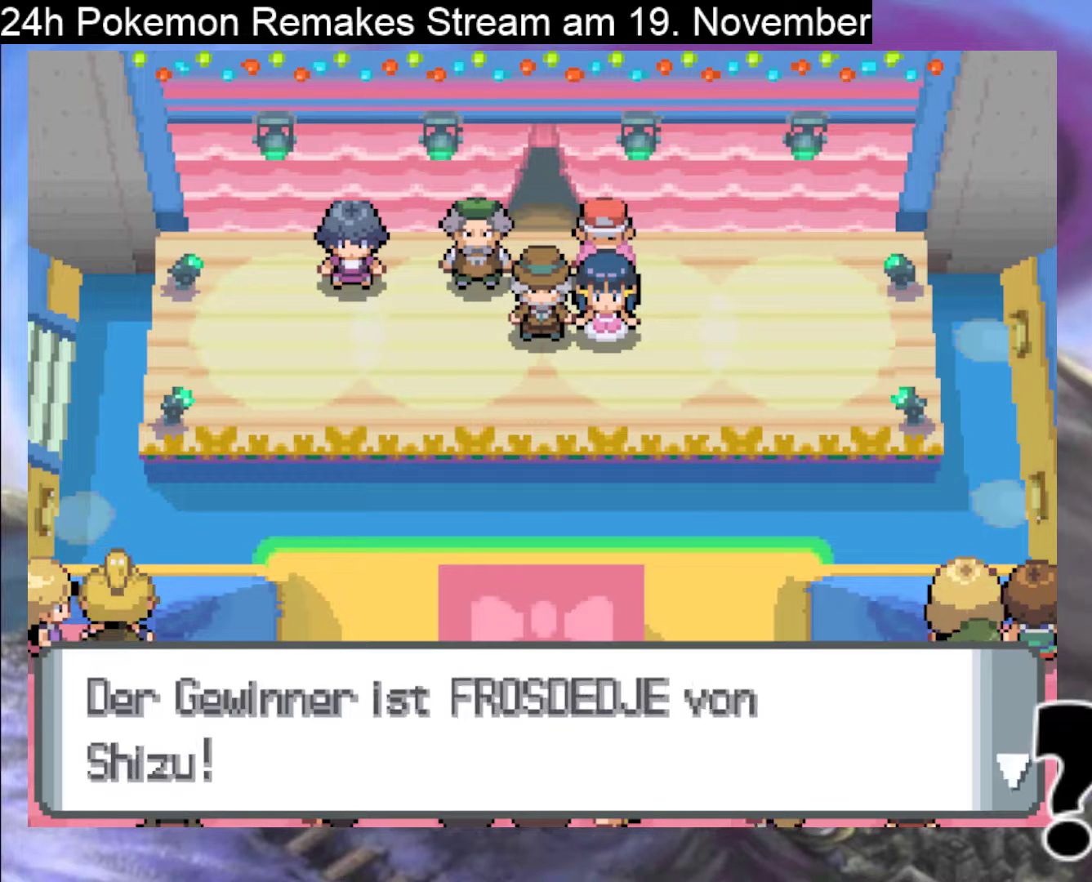
{"buttons": [], "events": []}
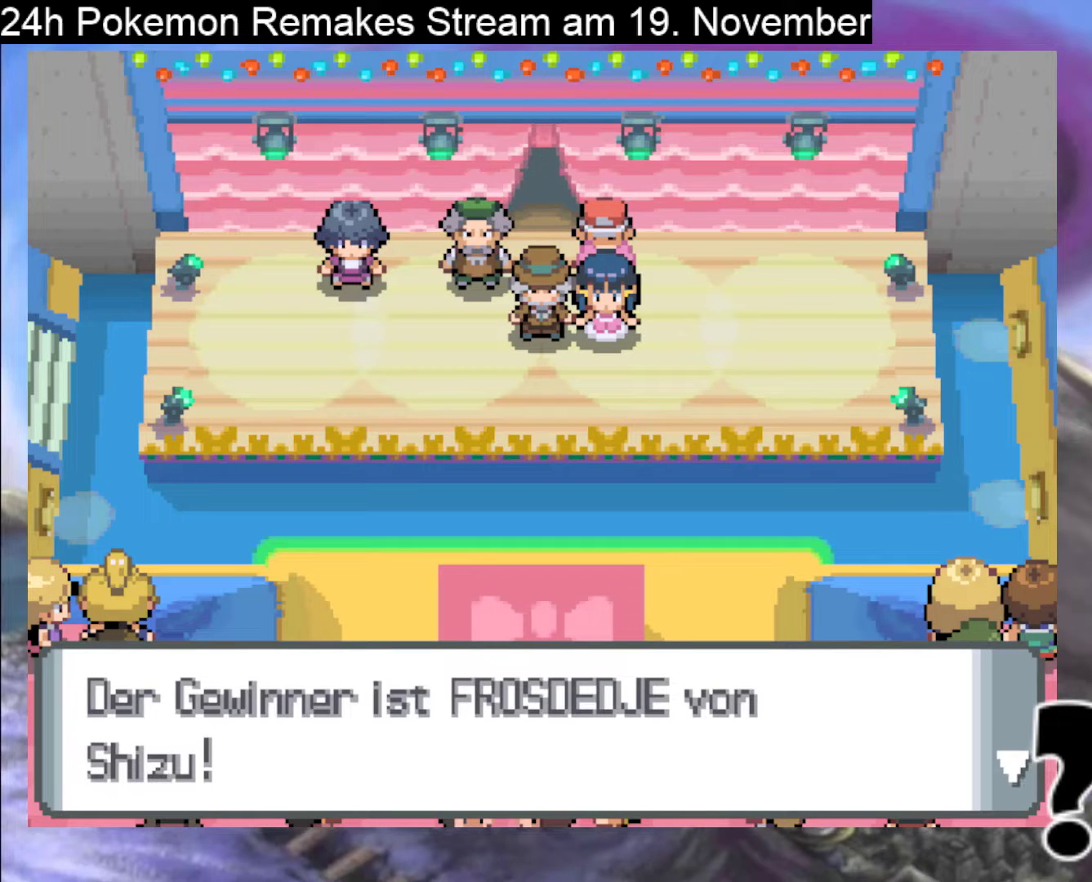
{"buttons": [], "events": []}
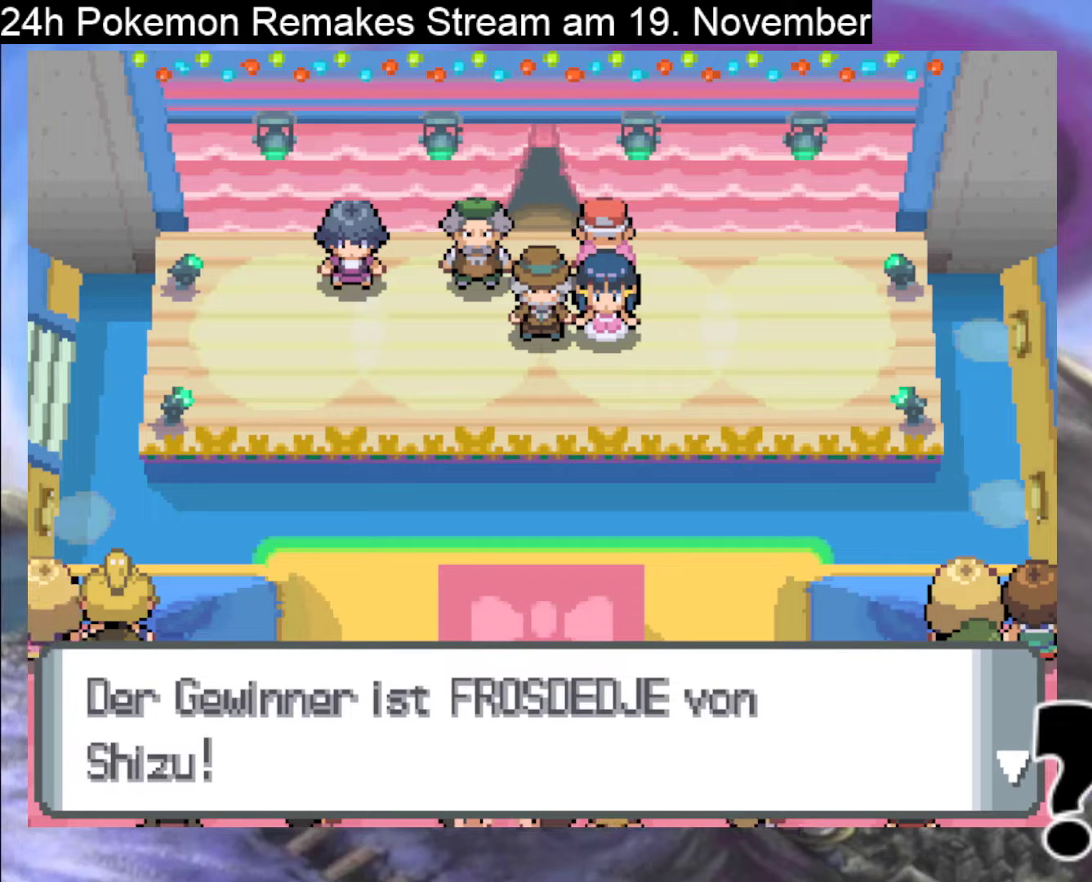
{"buttons": [], "events": []}
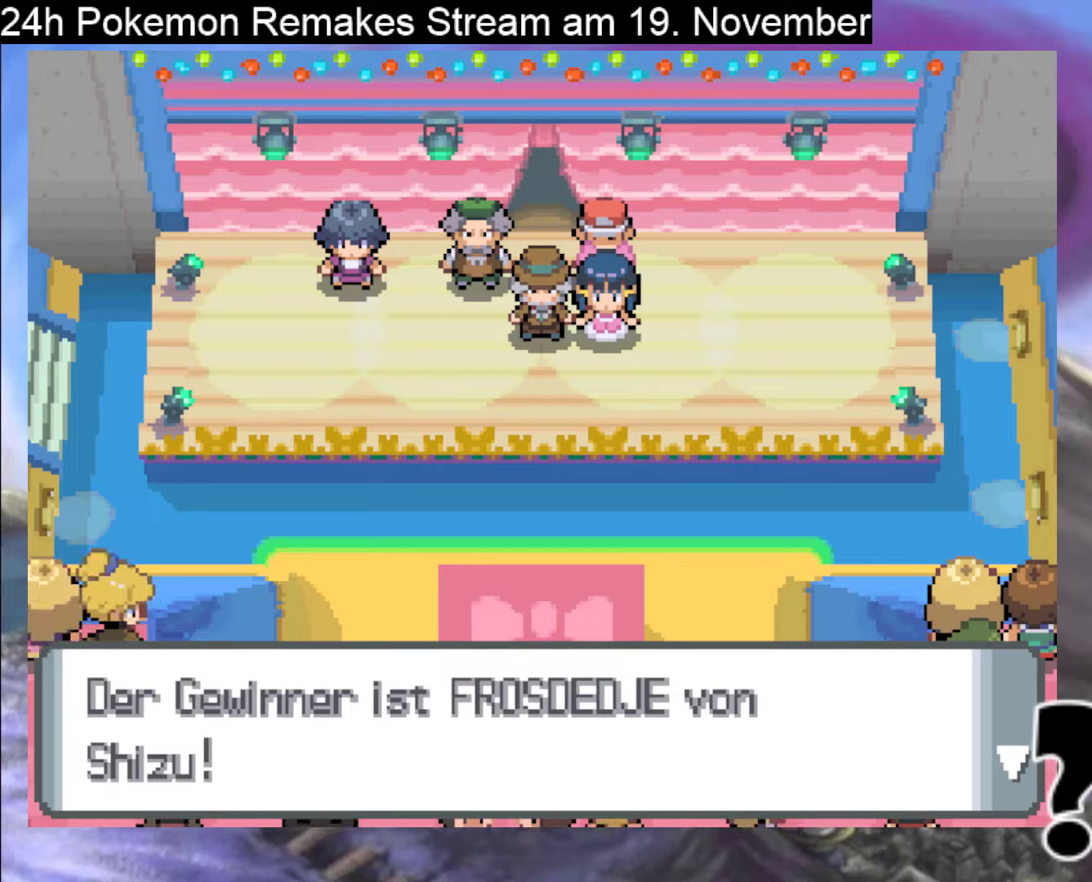
{"buttons": [], "events": []}
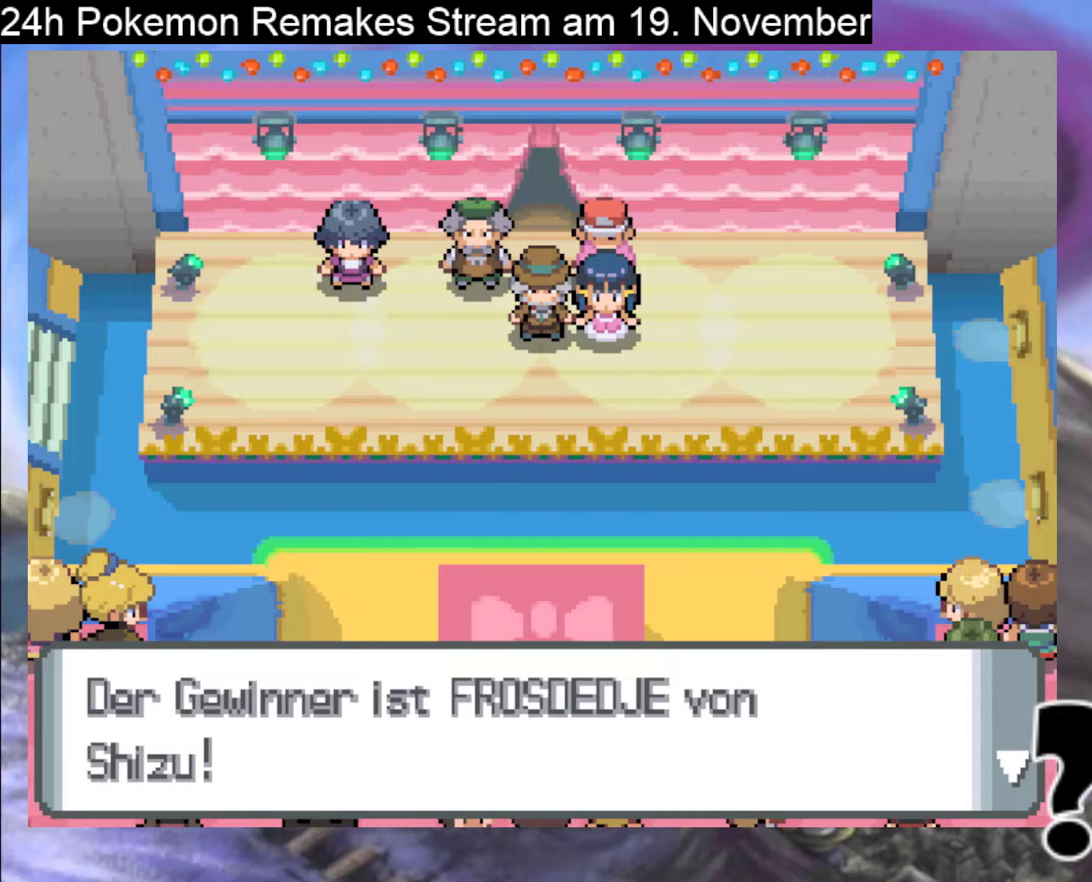
{"buttons": [], "events": []}
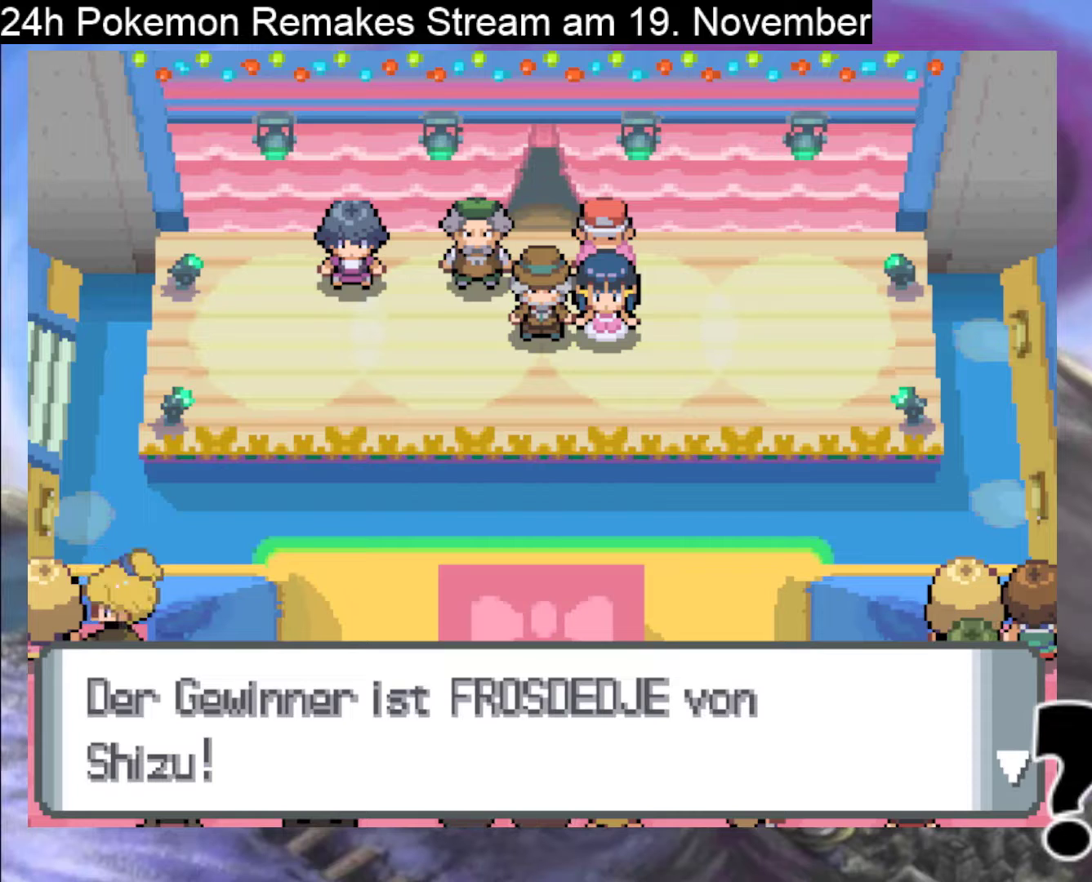
{"buttons": ["A"], "events": [[33, "A", "down"], [433, "A", "up"], [500, "A", "down"]]}
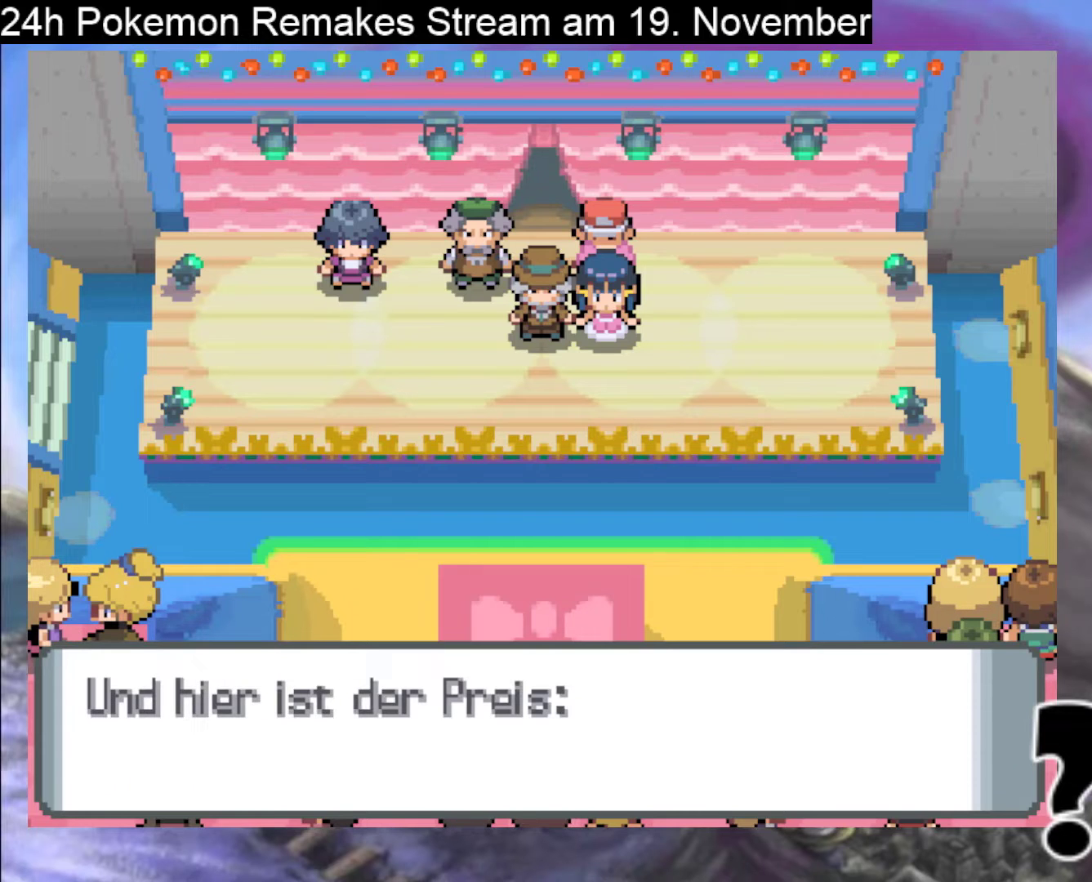
{"buttons": ["A"], "events": []}
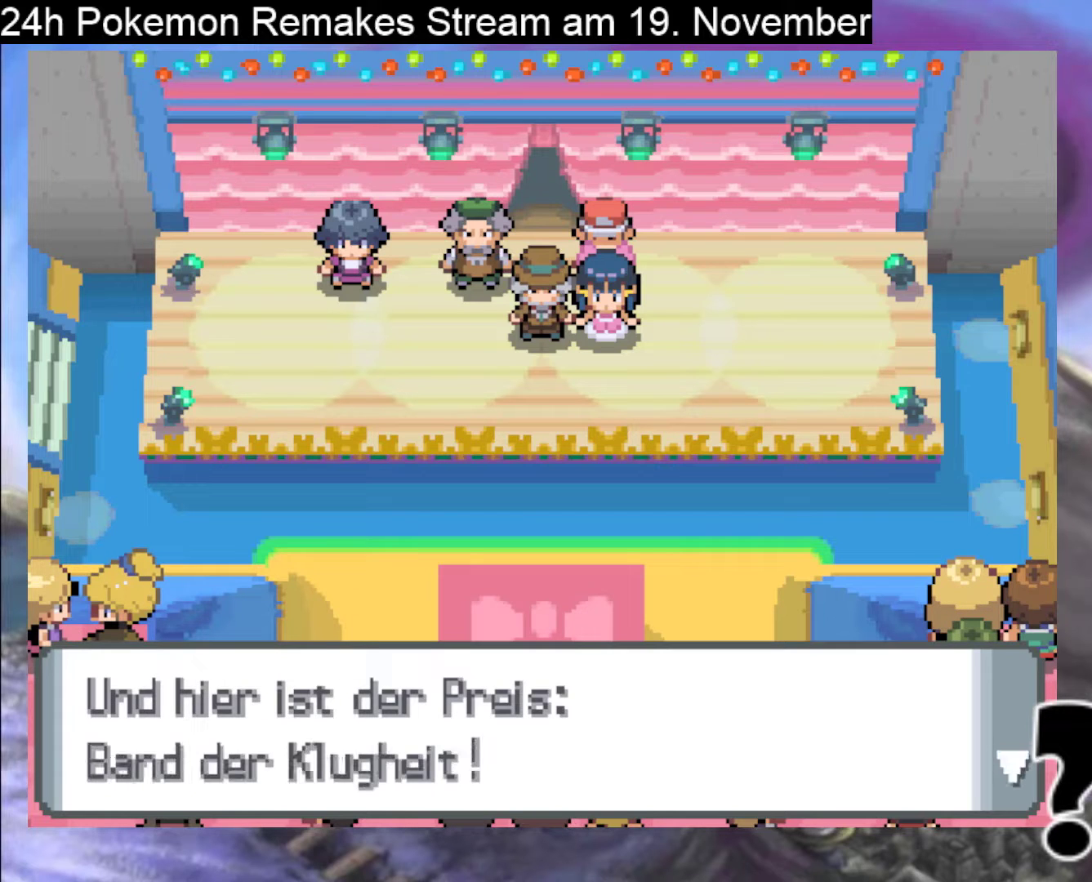
{"buttons": [], "events": [[67, "A", "up"]]}
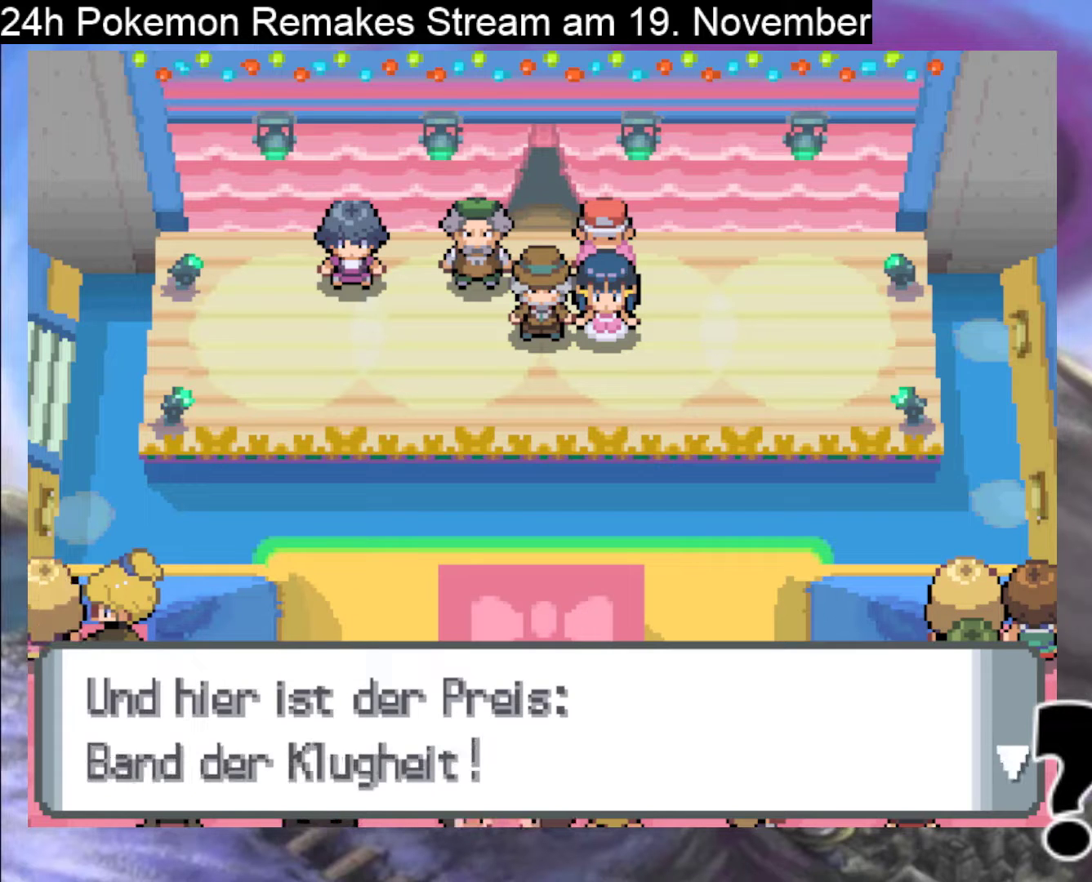
{"buttons": ["A"], "events": [[167, "A", "down"]]}
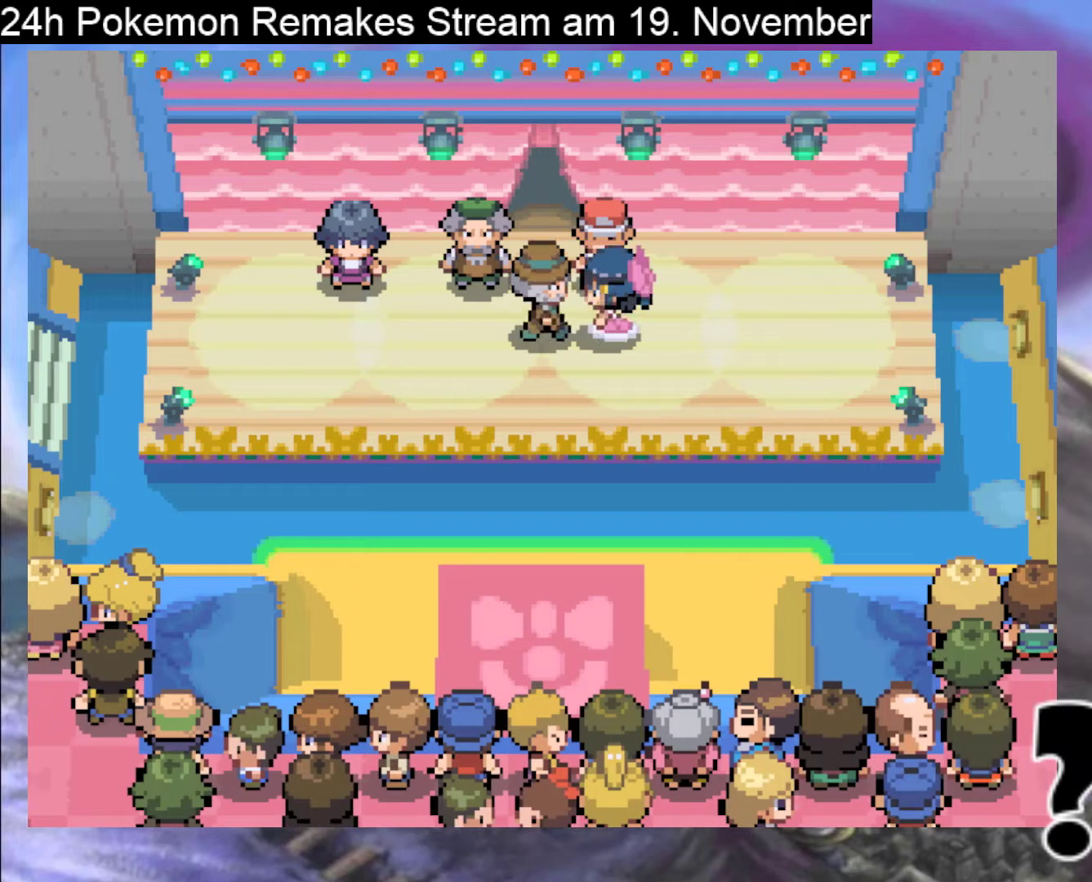
{"buttons": ["A"], "events": []}
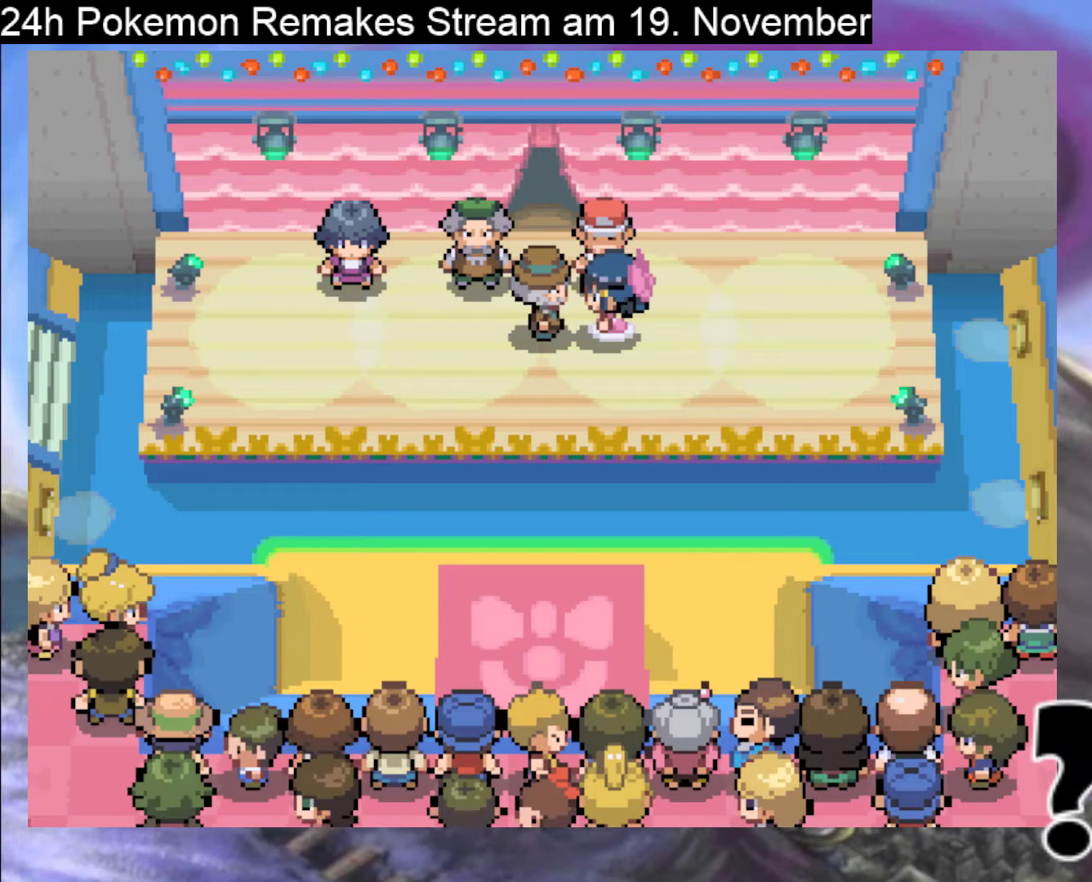
{"buttons": [], "events": [[267, "A", "up"]]}
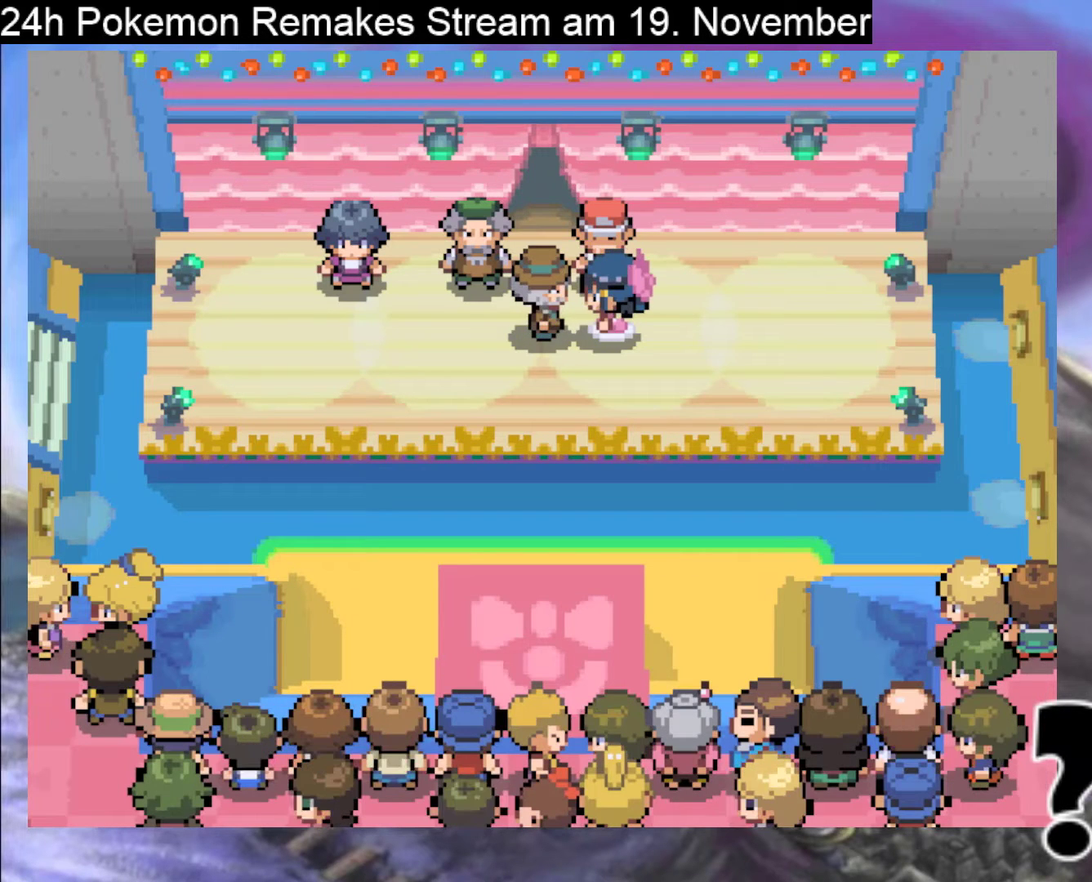
{"buttons": [], "events": []}
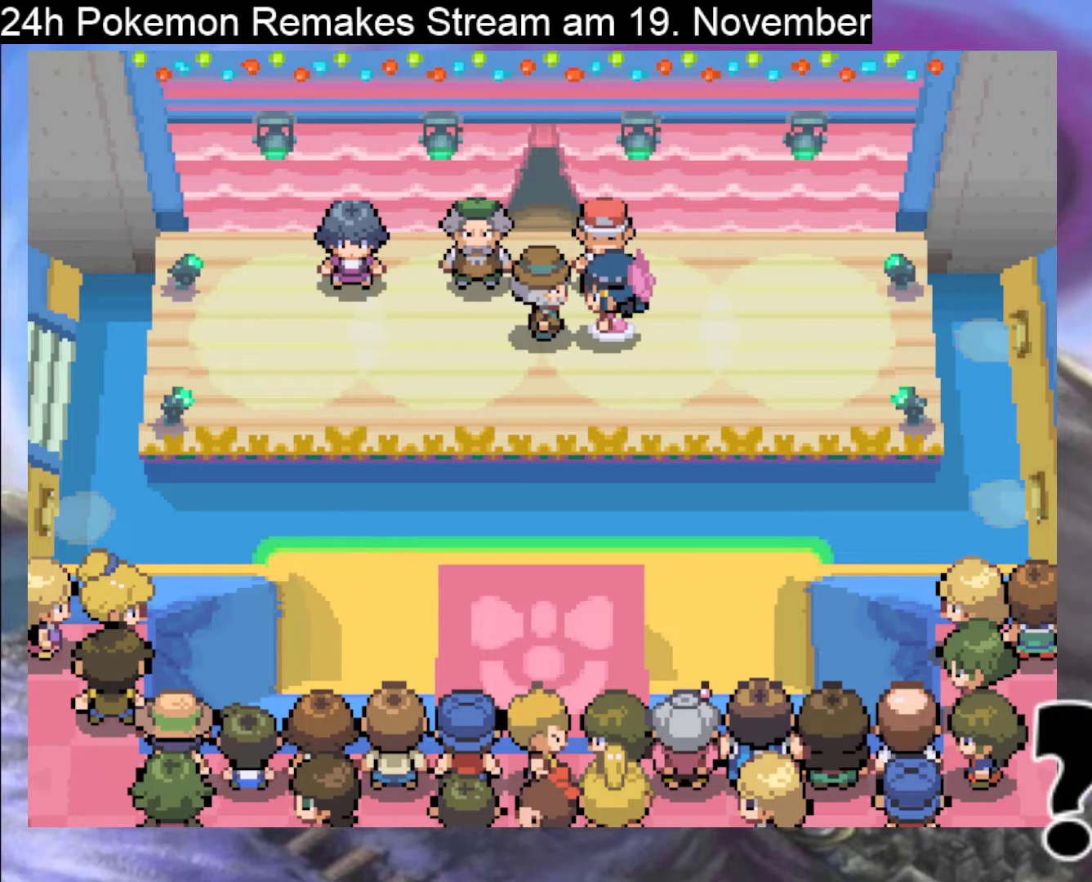
{"buttons": [], "events": []}
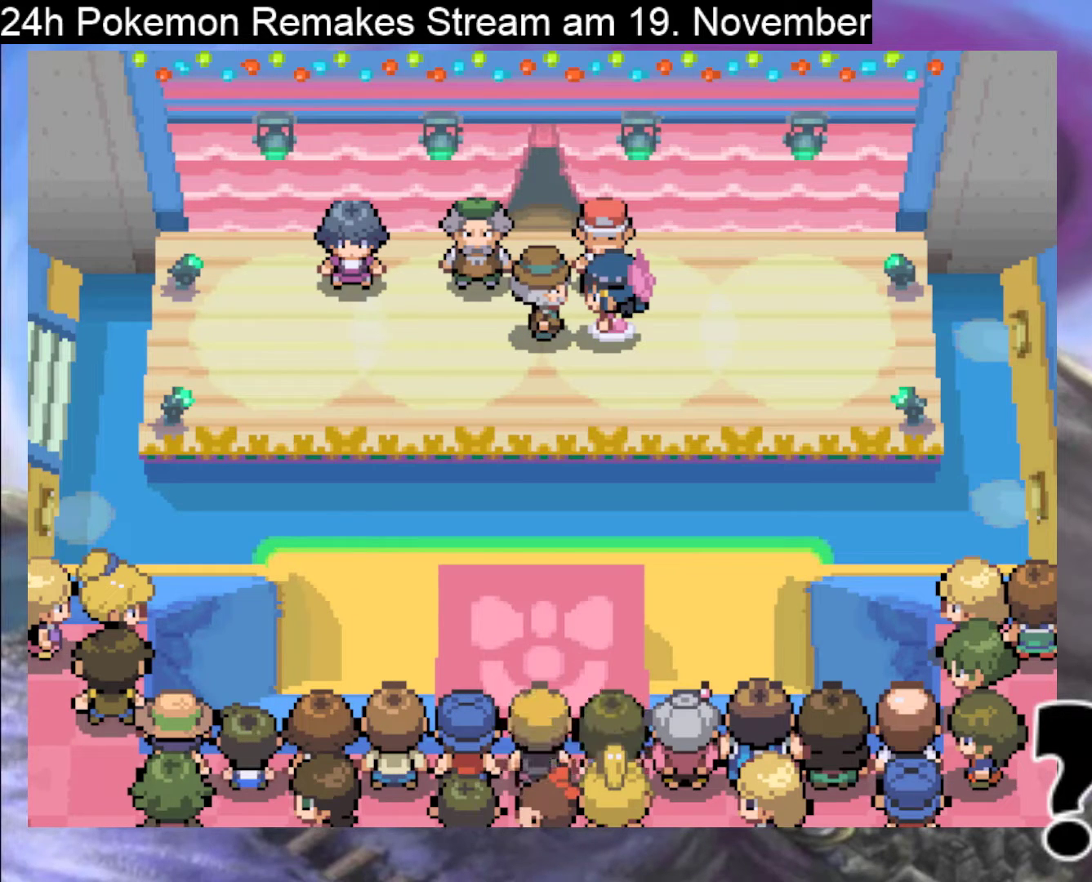
{"buttons": [], "events": []}
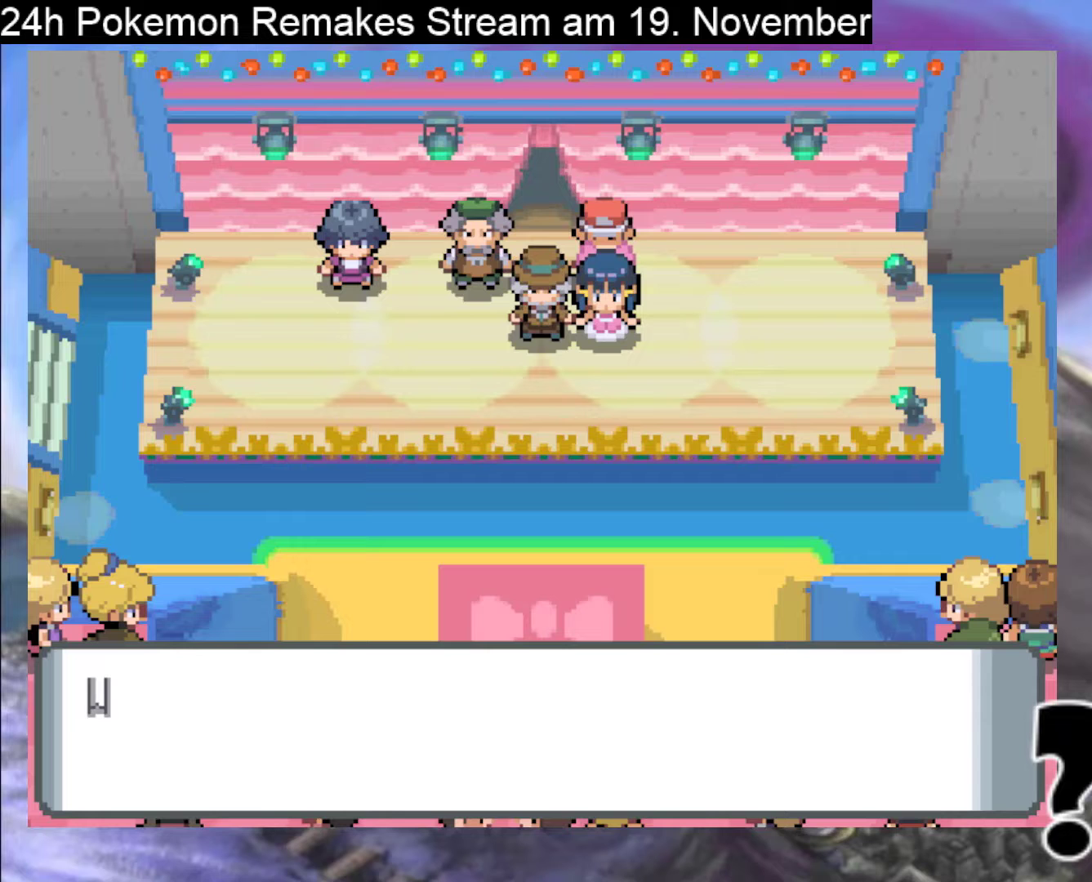
{"buttons": [], "events": []}
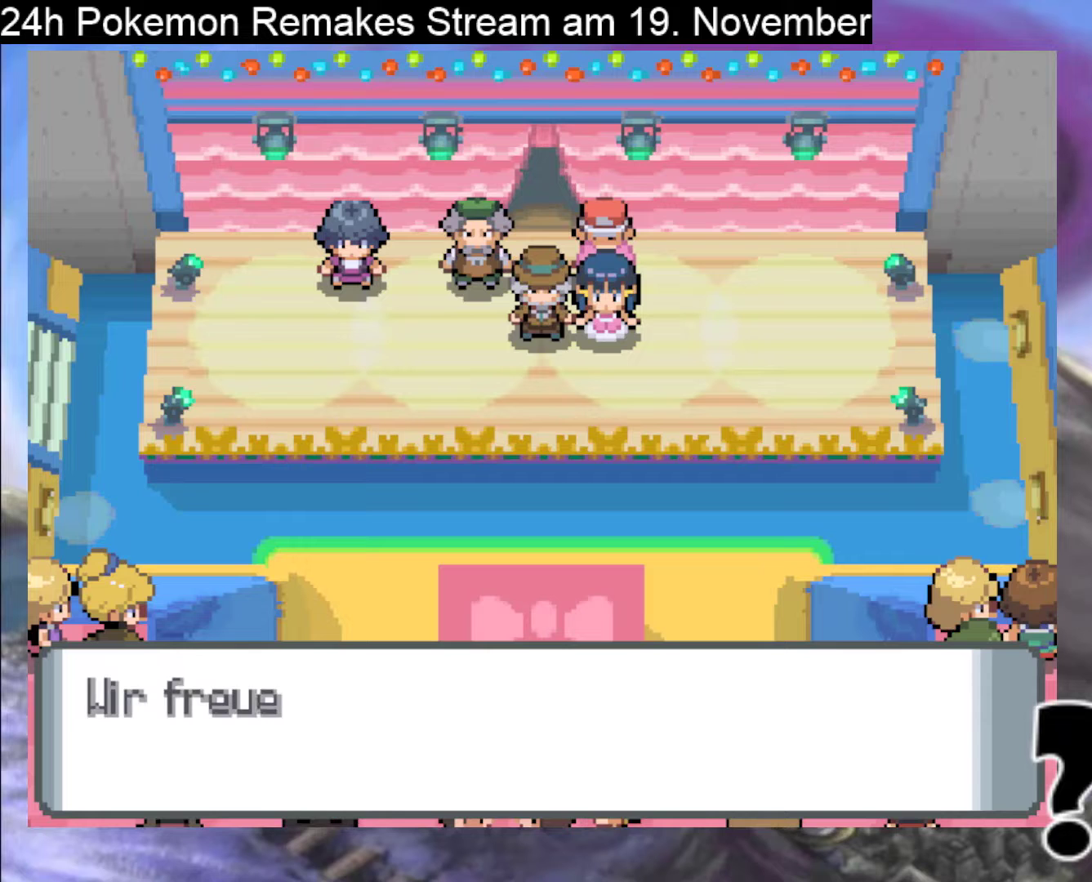
{"buttons": ["A"], "events": [[233, "A", "down"]]}
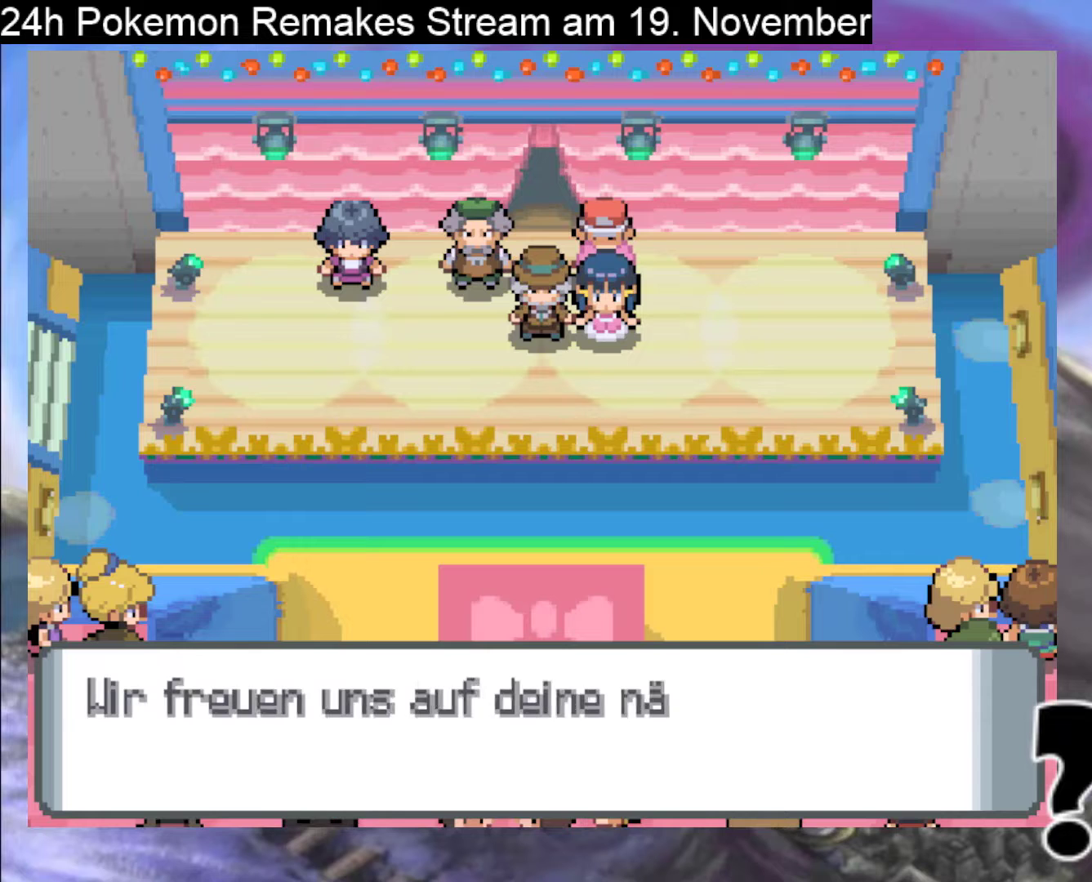
{"buttons": [], "events": [[200, "A", "up"]]}
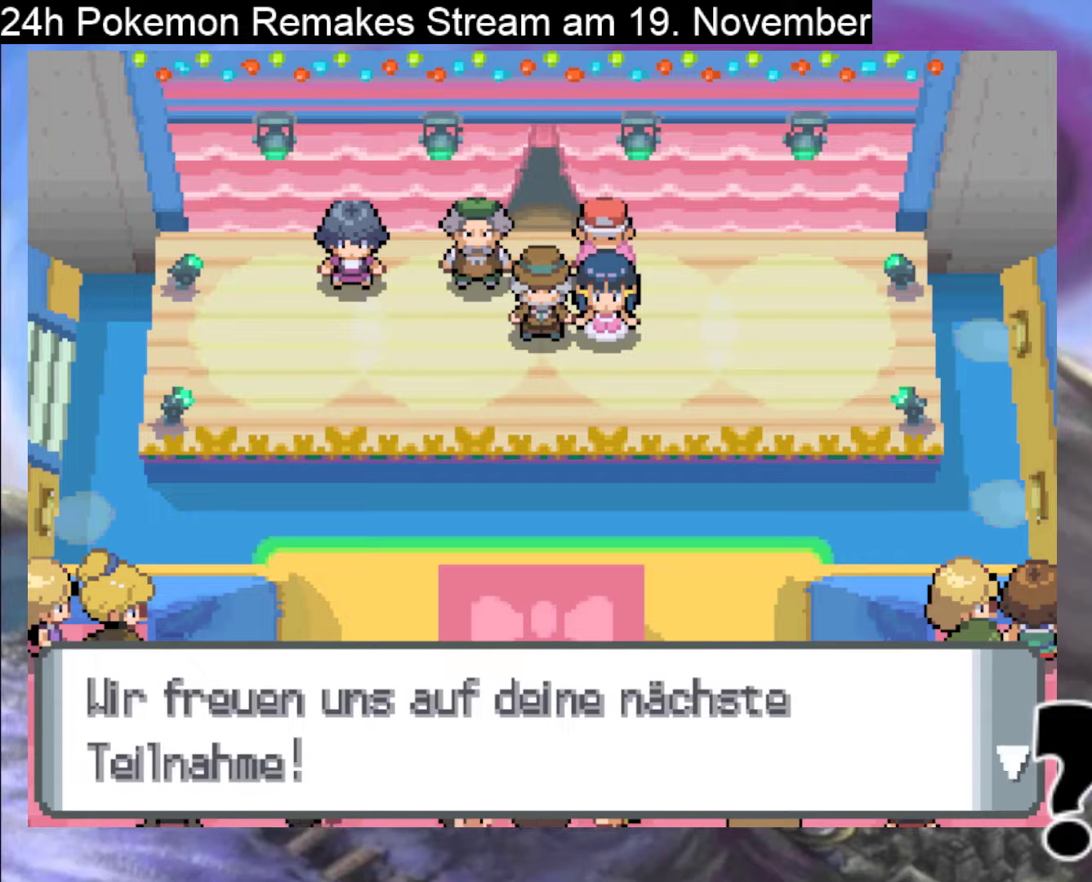
{"buttons": [], "events": []}
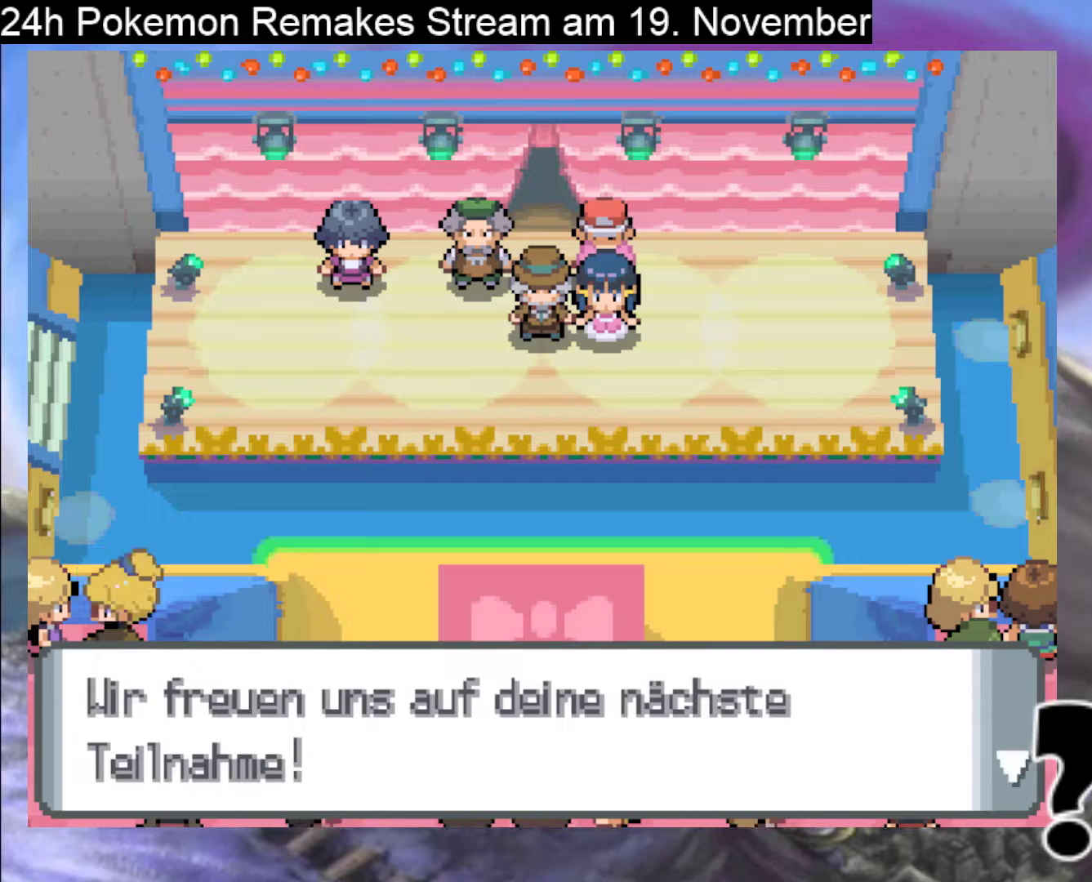
{"buttons": [], "events": []}
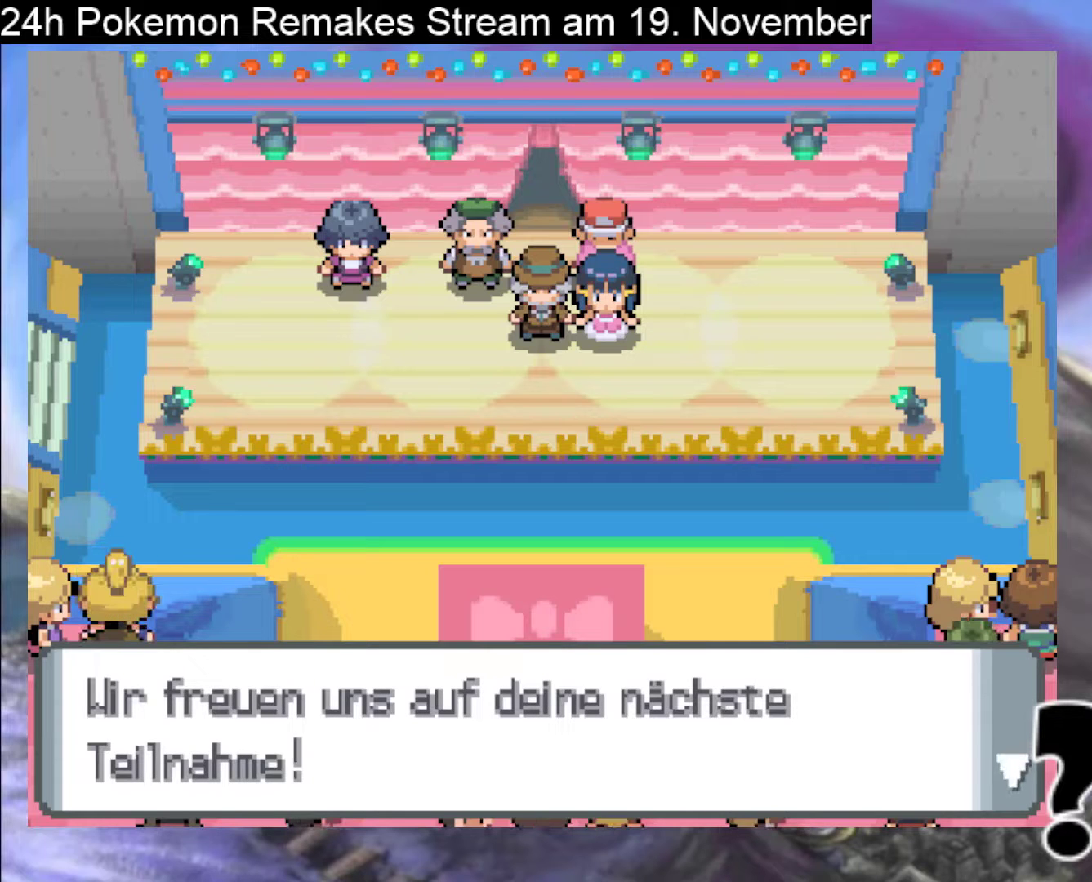
{"buttons": [], "events": []}
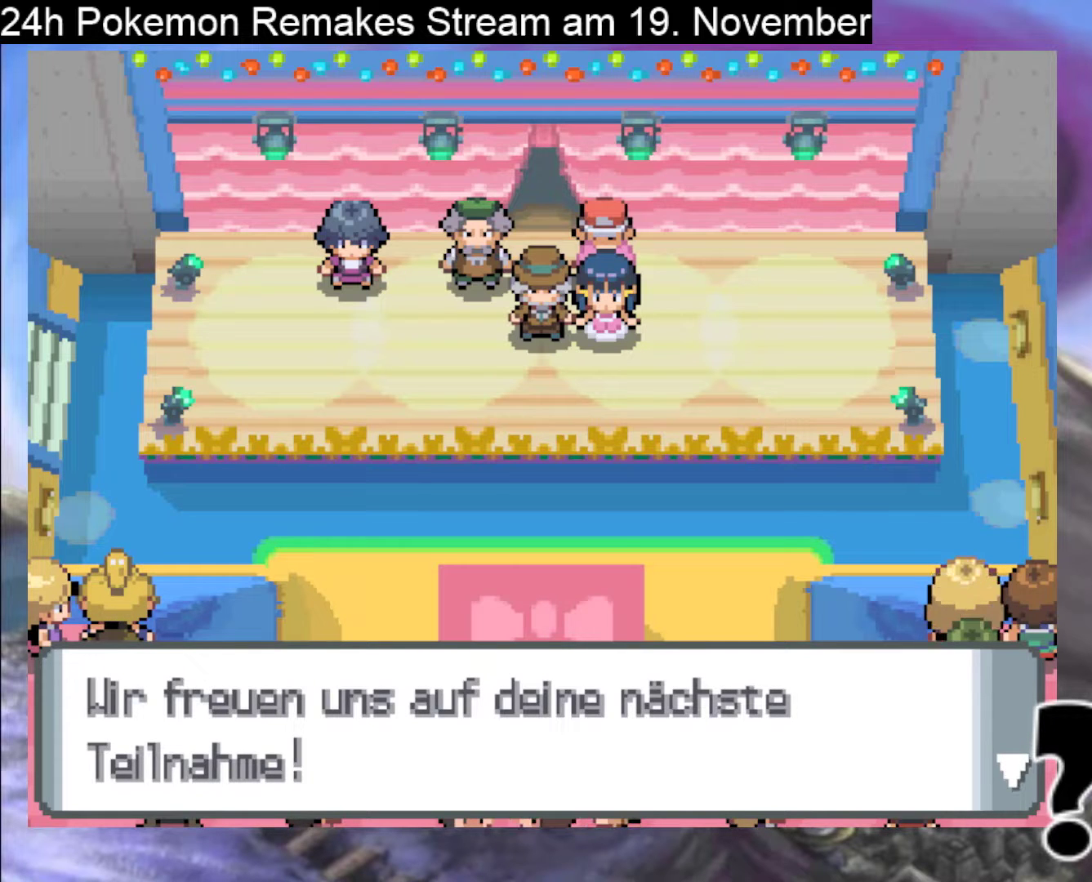
{"buttons": [], "events": []}
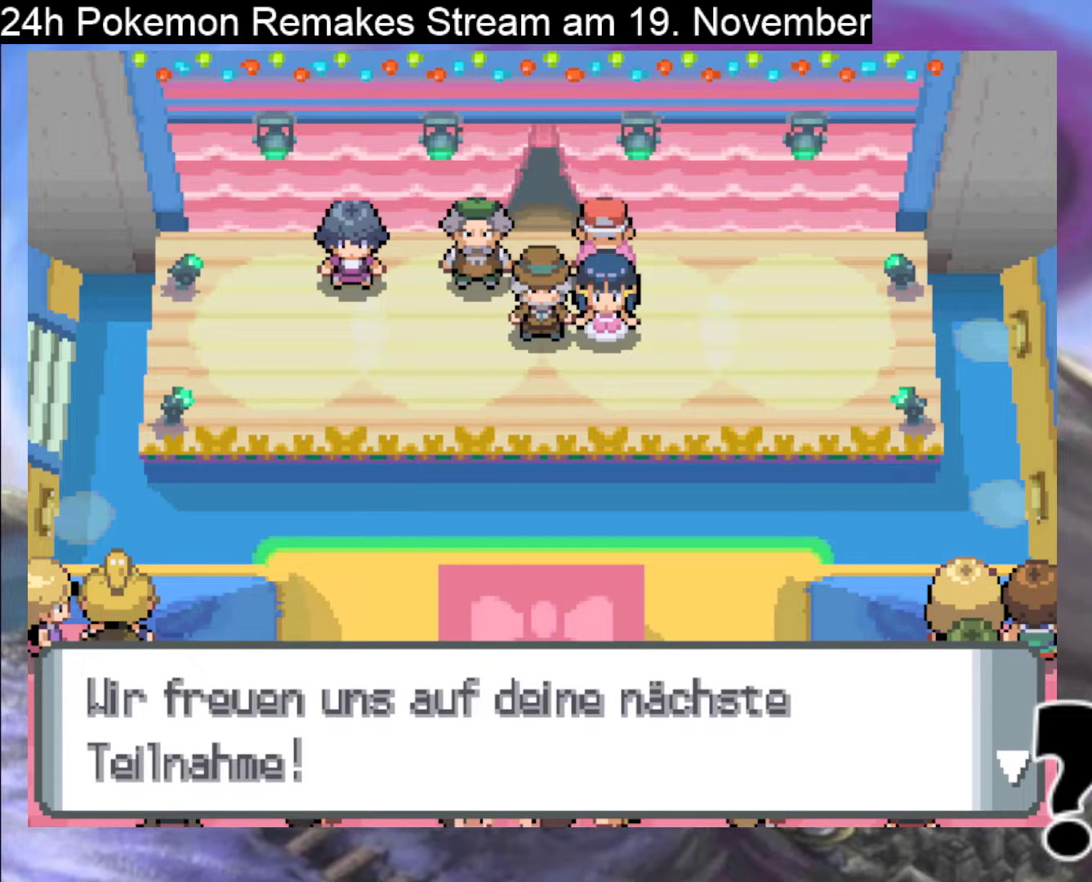
{"buttons": [], "events": [[200, "A", "down"], [467, "A", "up"]]}